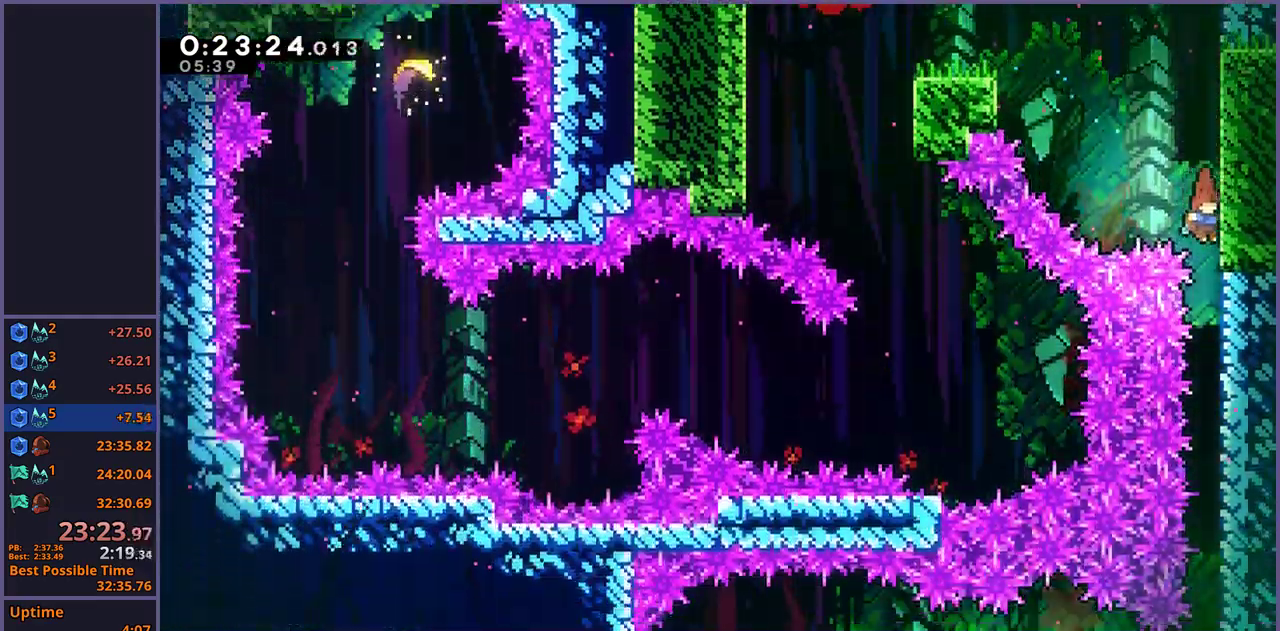
Gameplay with a controller (PlayStation layout); each line is a JSON object with the inputs held at the frame after it. "events" lists button and stick changes between this image and that frame as [ms after this image, input, new state], when the widget could be followed in between.
{"buttons": [], "left_stick": "down-right", "right_stick": "center", "events": []}
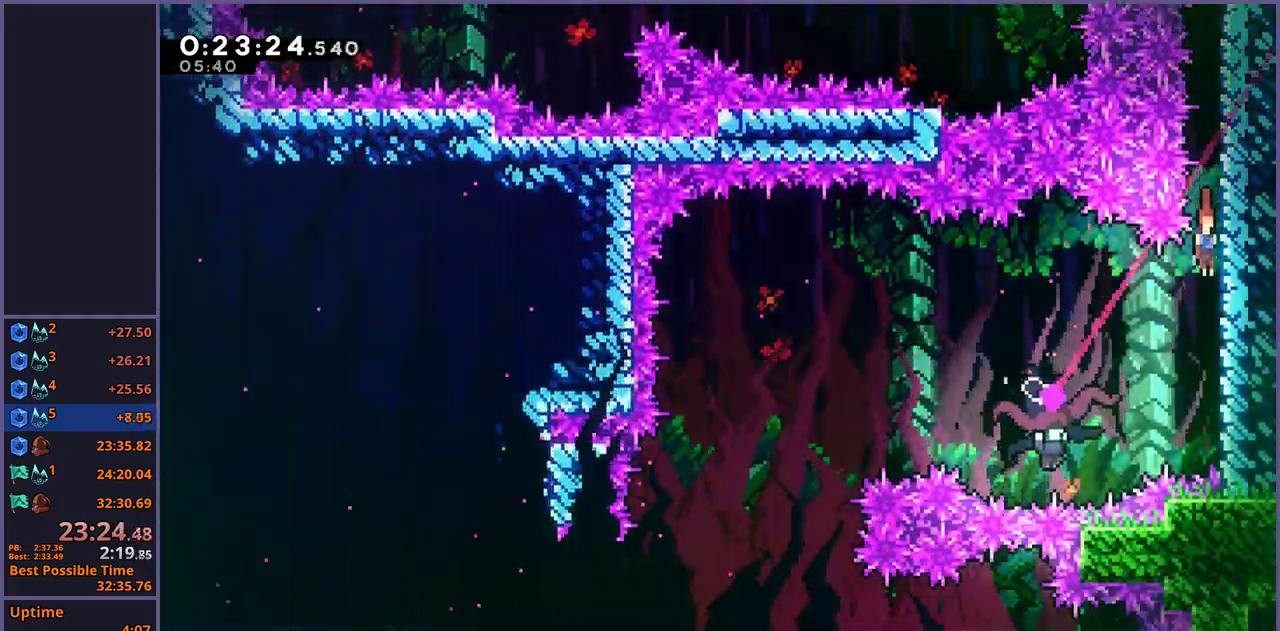
{"buttons": [], "left_stick": "down-left", "right_stick": "center", "events": [[100, "left_stick", "down"], [200, "left_stick", "left"], [233, "R1", "down"], [333, "R1", "up"], [500, "left_stick", "down-left"]]}
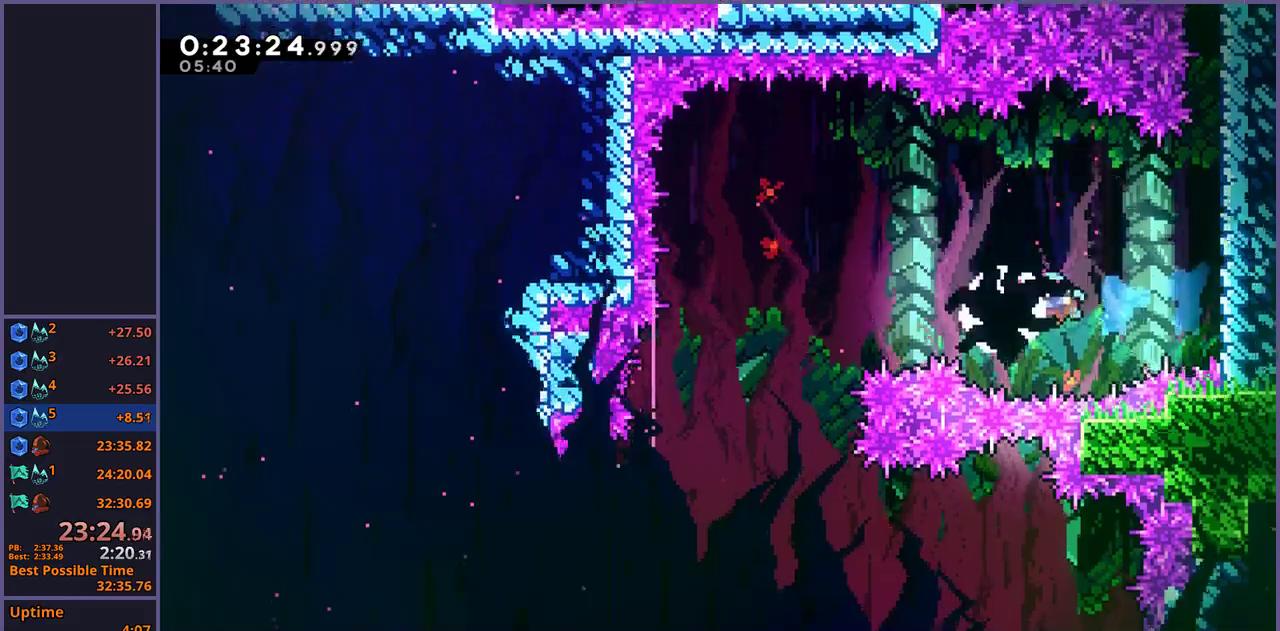
{"buttons": [], "left_stick": "down", "right_stick": "center", "events": [[100, "left_stick", "down"]]}
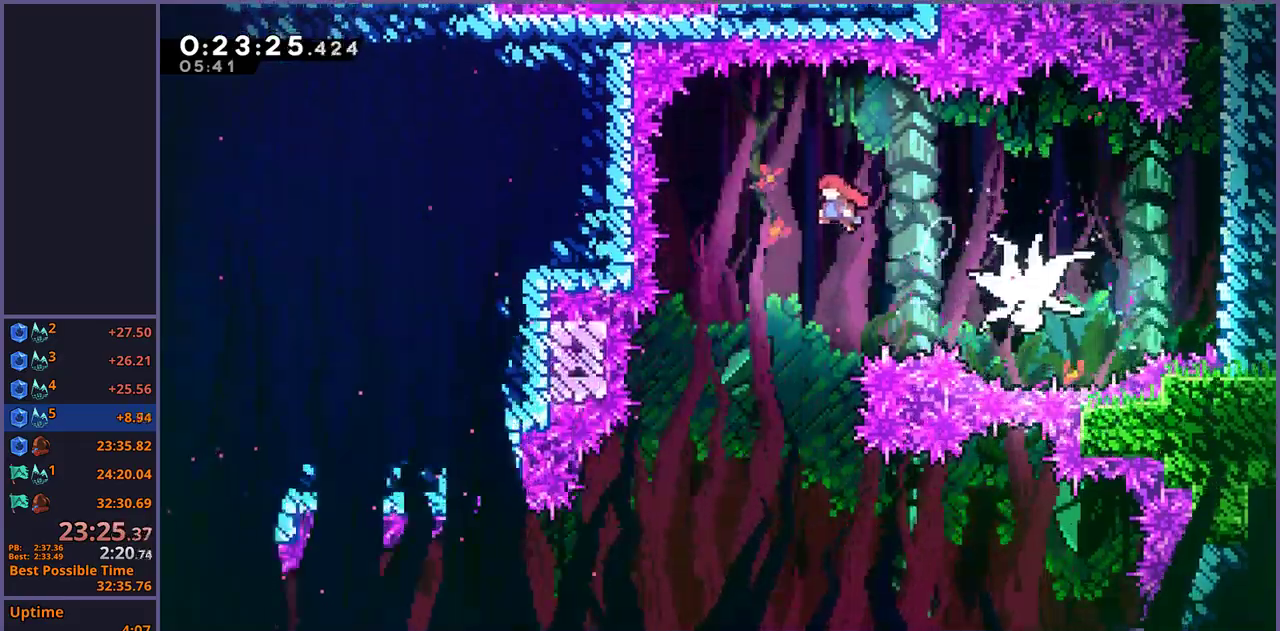
{"buttons": [], "left_stick": "down", "right_stick": "center", "events": []}
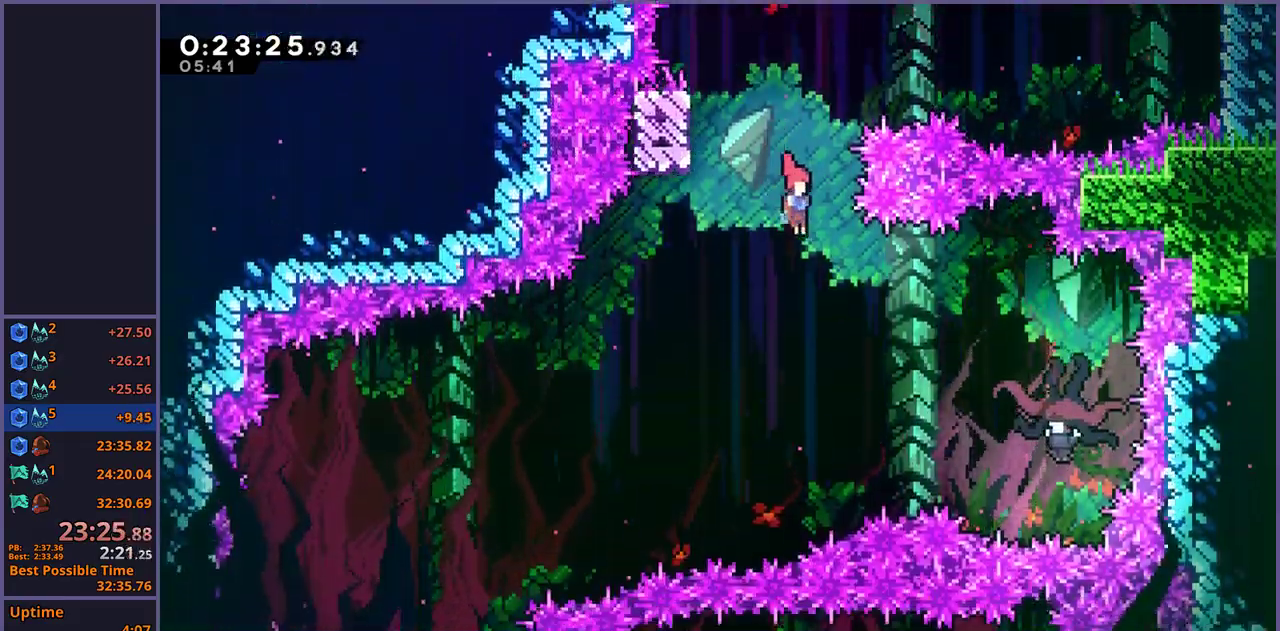
{"buttons": [], "left_stick": "right", "right_stick": "center", "events": [[33, "left_stick", "down-right"], [250, "left_stick", "right"], [317, "R1", "down"], [467, "R1", "up"]]}
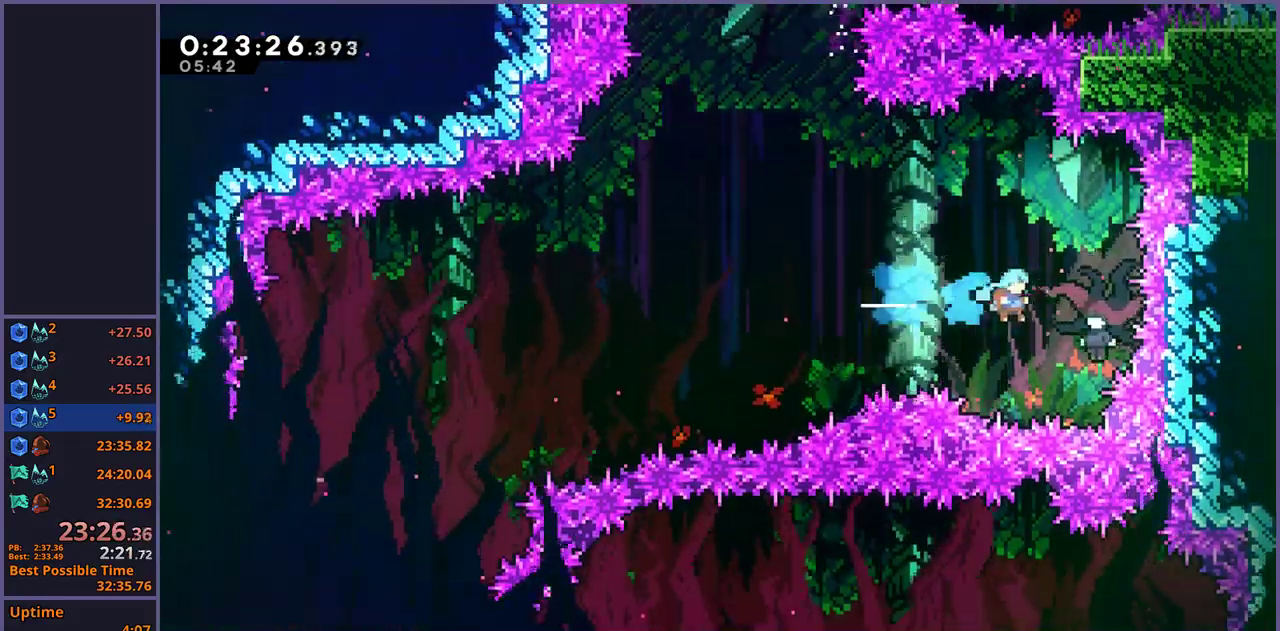
{"buttons": [], "left_stick": "left", "right_stick": "center", "events": [[83, "left_stick", "left"]]}
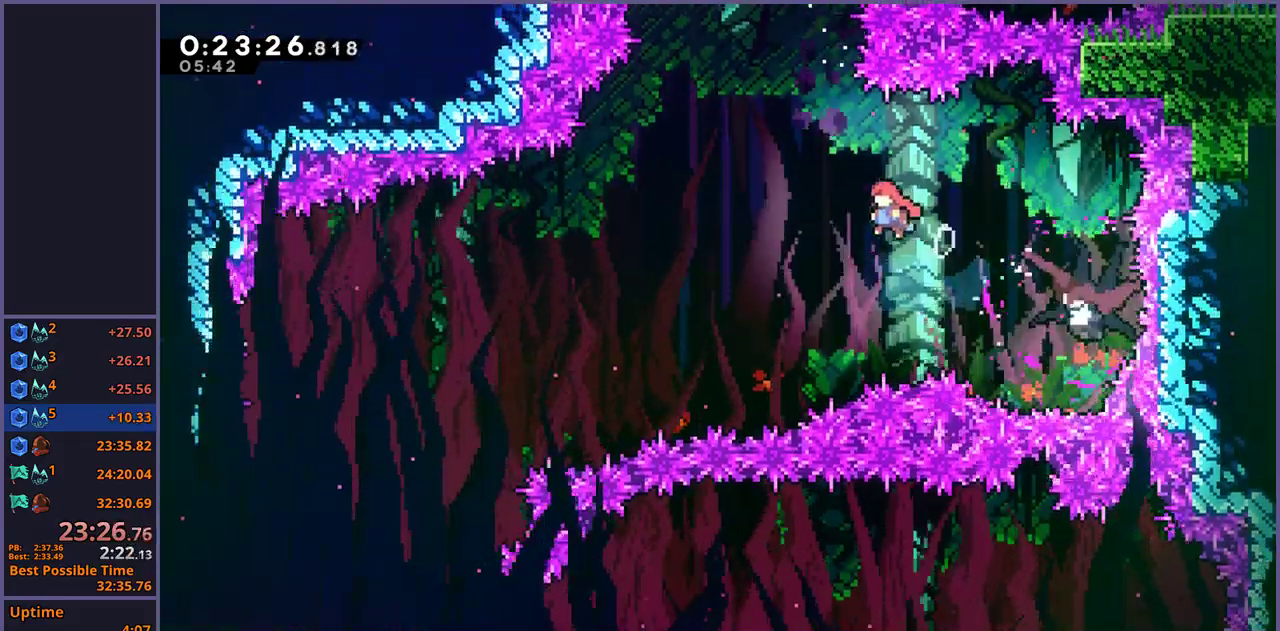
{"buttons": [], "left_stick": "left", "right_stick": "center", "events": []}
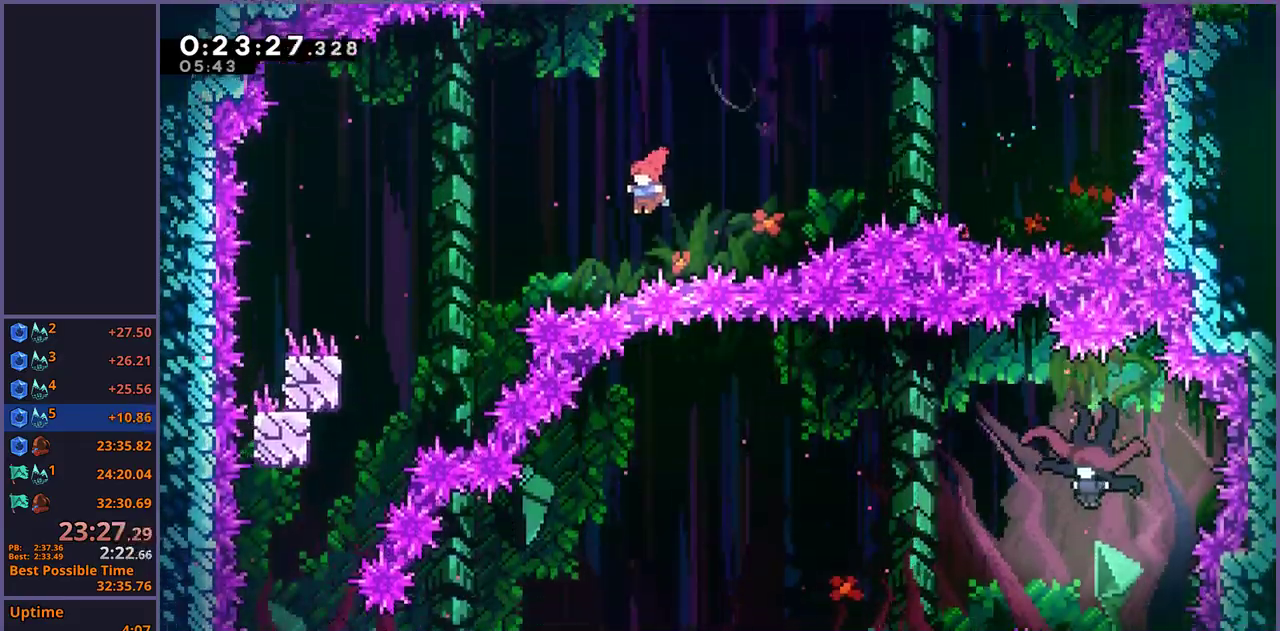
{"buttons": [], "left_stick": "left", "right_stick": "center", "events": [[100, "R1", "down"], [217, "R1", "up"]]}
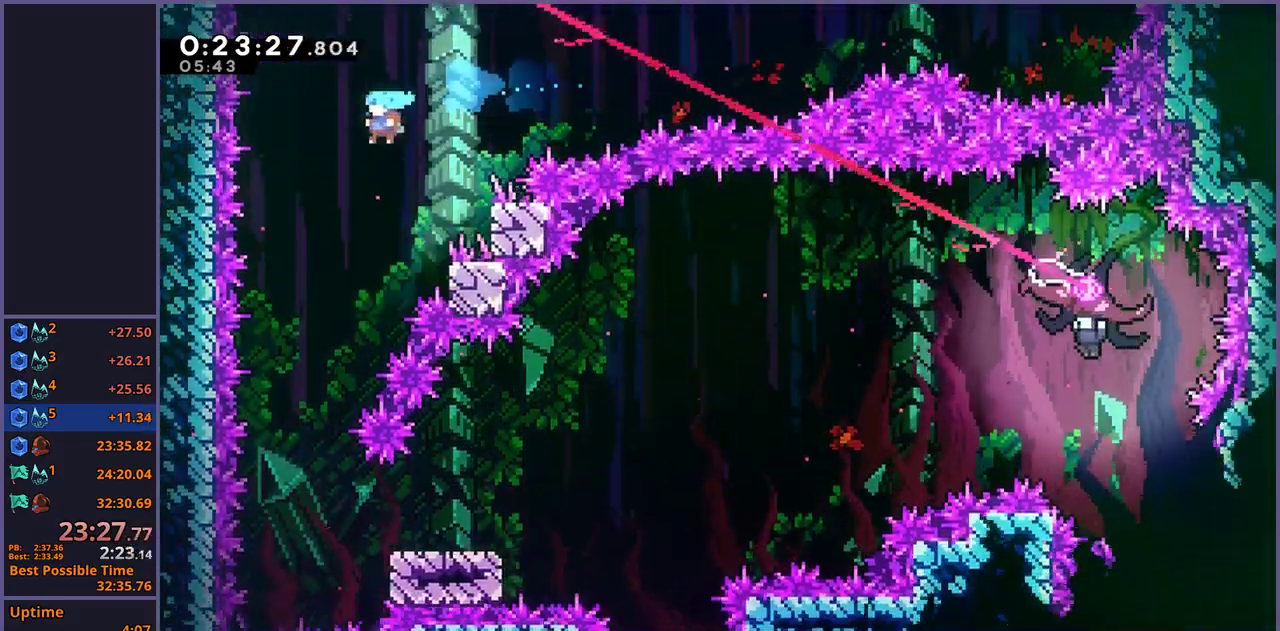
{"buttons": [], "left_stick": "down", "right_stick": "center", "events": [[100, "left_stick", "down-left"], [383, "left_stick", "down"]]}
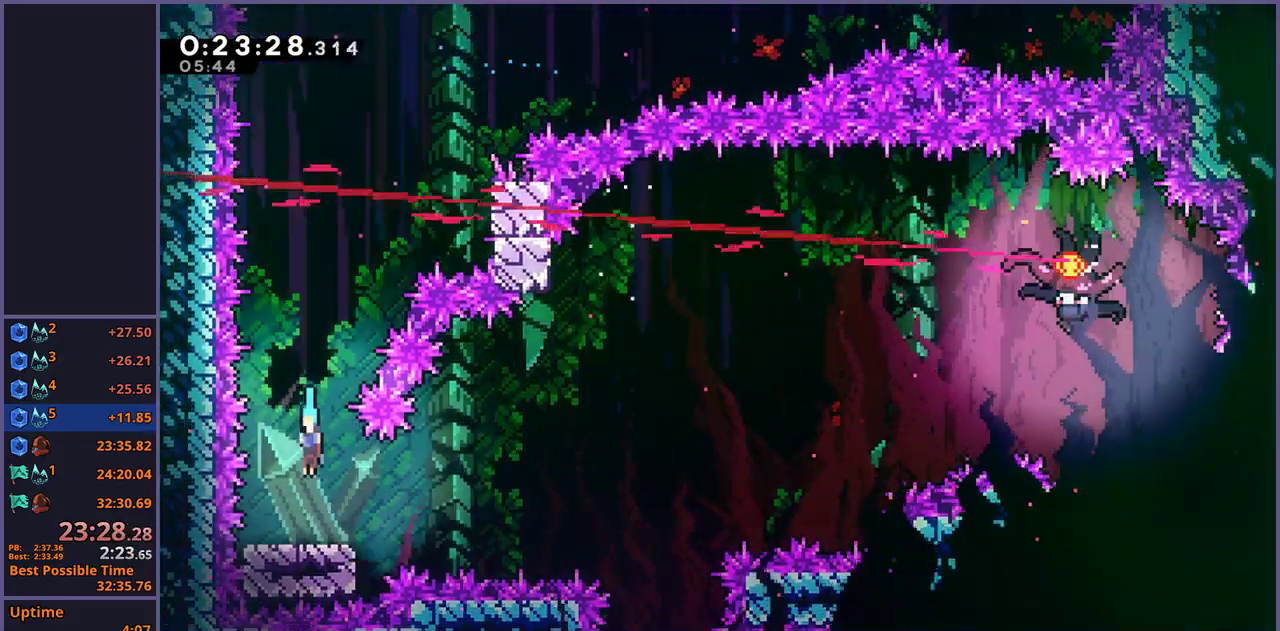
{"buttons": [], "left_stick": "center", "right_stick": "center", "events": [[150, "left_stick", "center"], [250, "left_stick", "right"], [400, "left_stick", "center"]]}
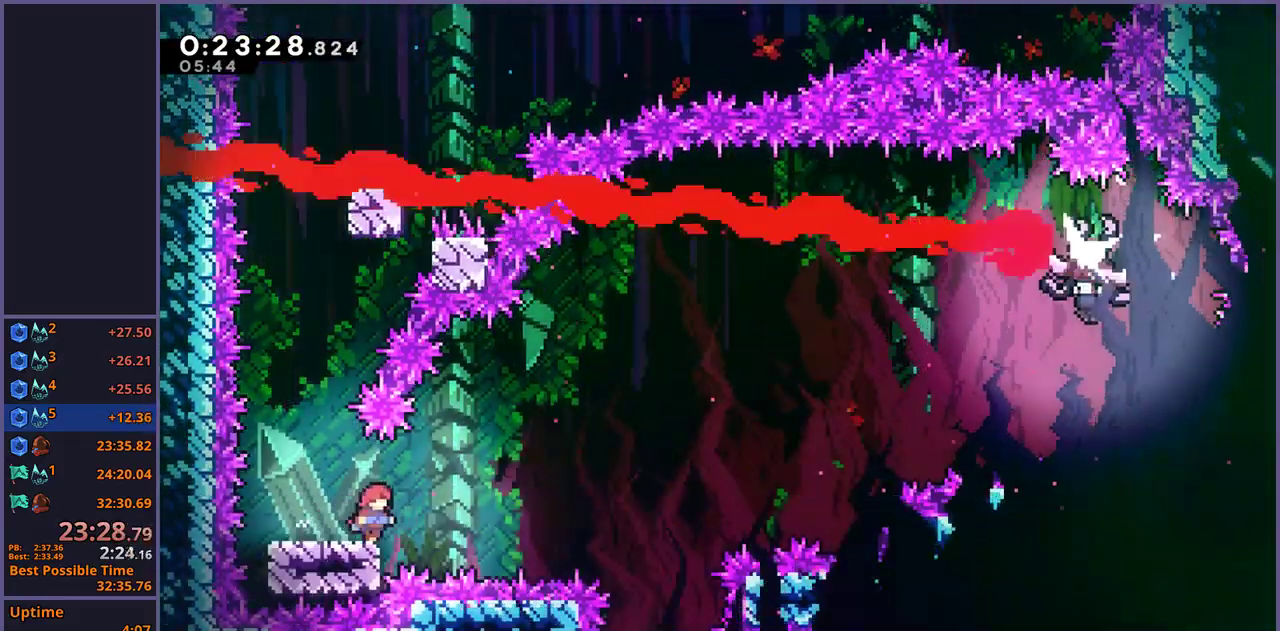
{"buttons": ["CROSS", "R1"], "left_stick": "up-right", "right_stick": "center", "events": [[100, "left_stick", "left"], [167, "R1", "down"], [300, "left_stick", "up-right"], [367, "CROSS", "down"]]}
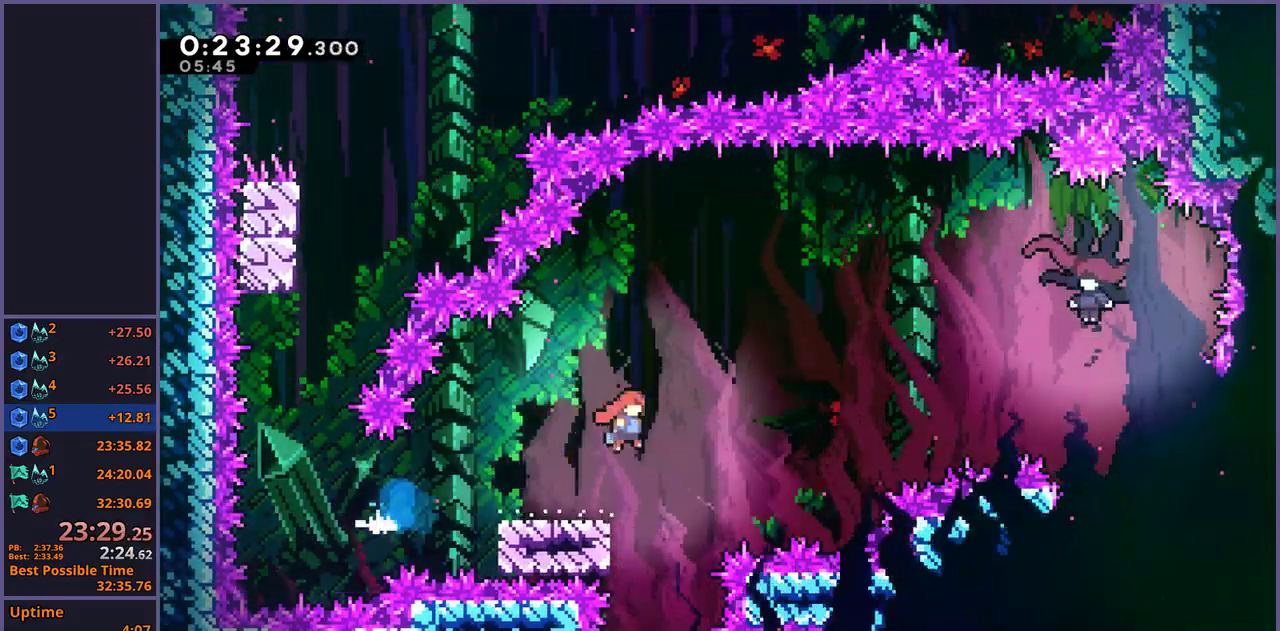
{"buttons": [], "left_stick": "up-left", "right_stick": "center", "events": [[17, "R1", "up"], [200, "CROSS", "up"], [200, "R1", "down"], [333, "R1", "up"], [417, "left_stick", "up"], [467, "left_stick", "up-left"]]}
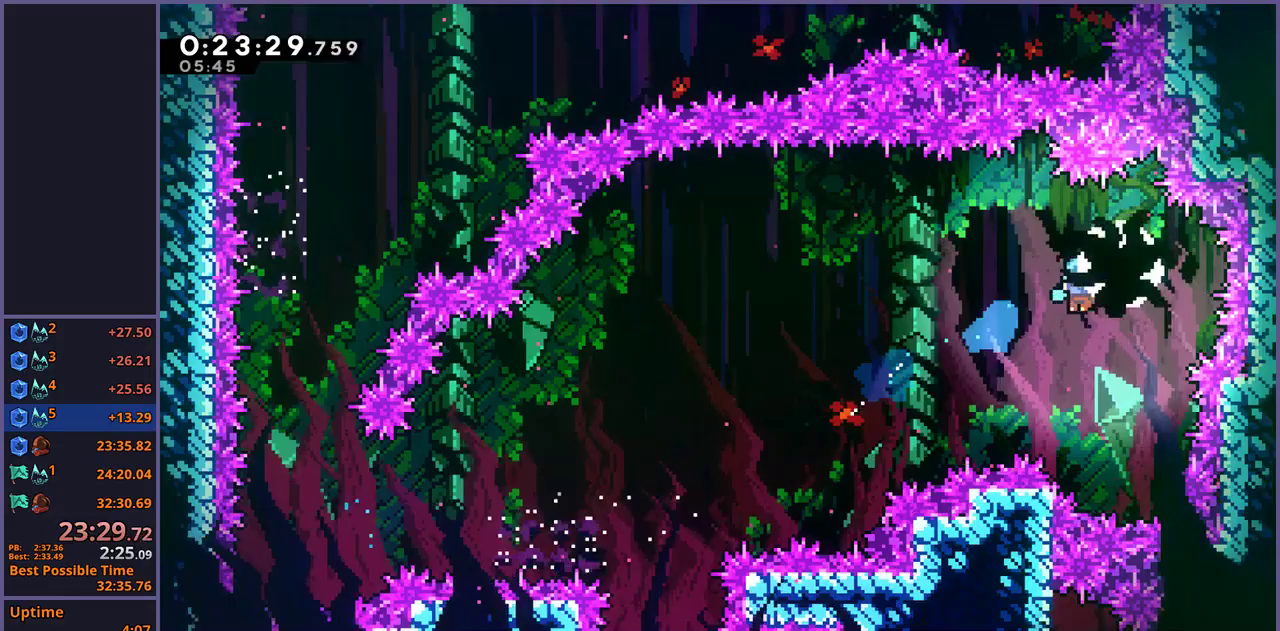
{"buttons": [], "left_stick": "left", "right_stick": "center", "events": [[67, "left_stick", "left"]]}
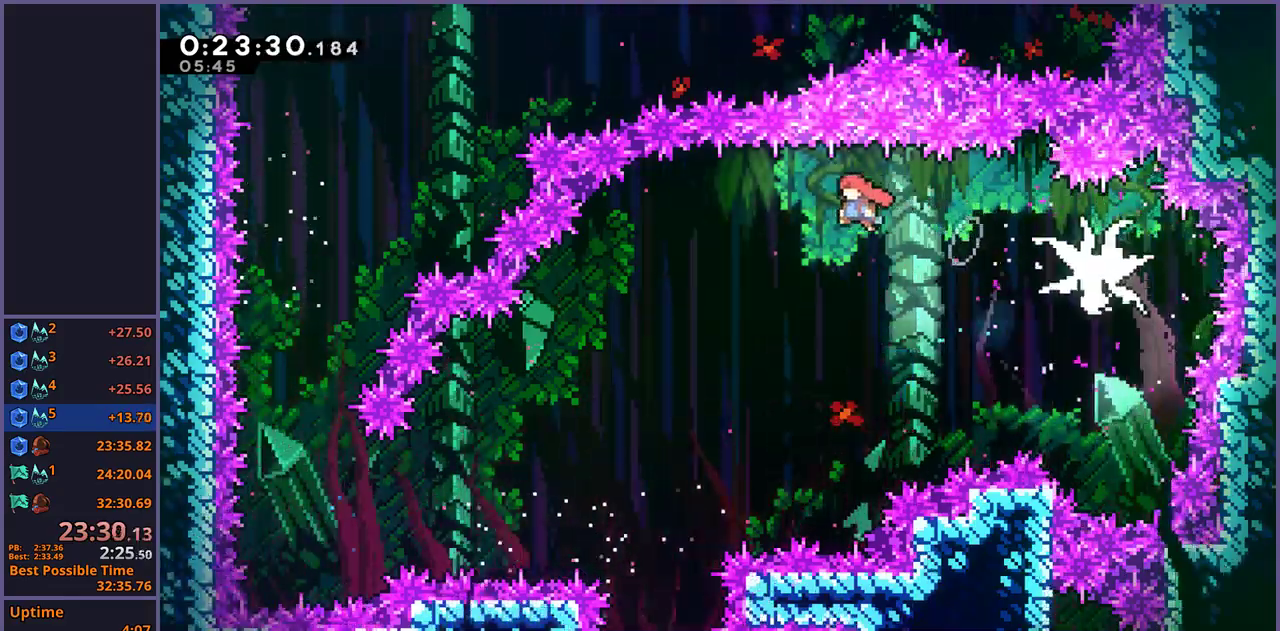
{"buttons": [], "left_stick": "down", "right_stick": "center", "events": [[267, "left_stick", "down-left"], [350, "left_stick", "down"]]}
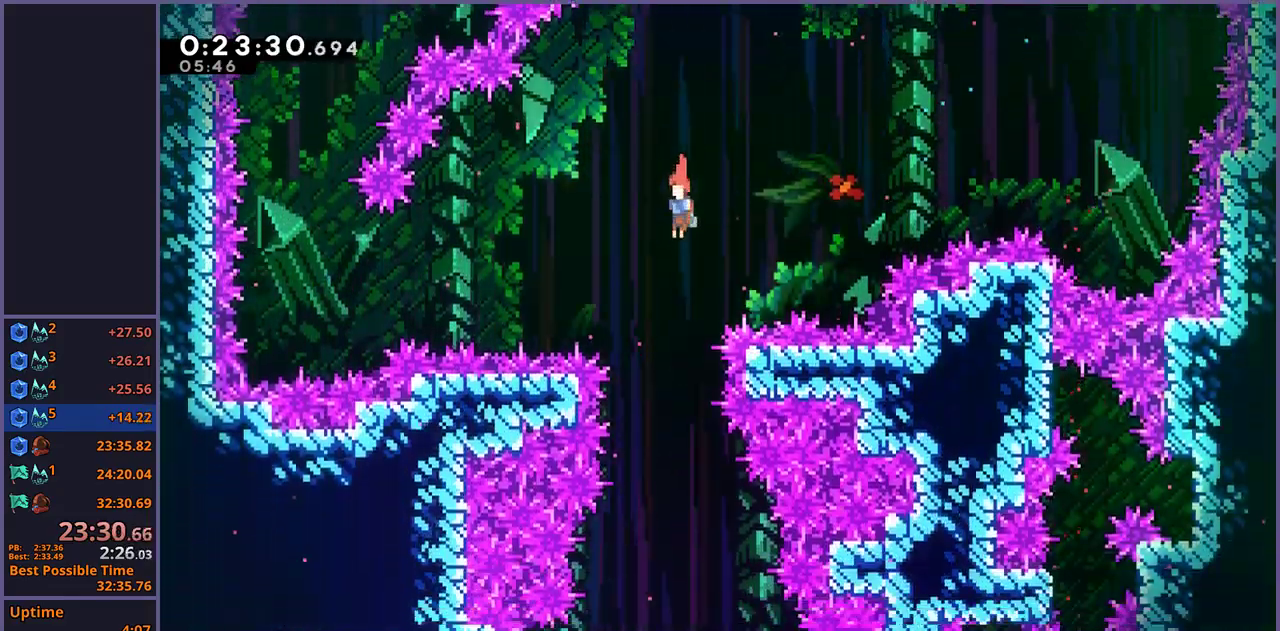
{"buttons": [], "left_stick": "down", "right_stick": "center", "events": []}
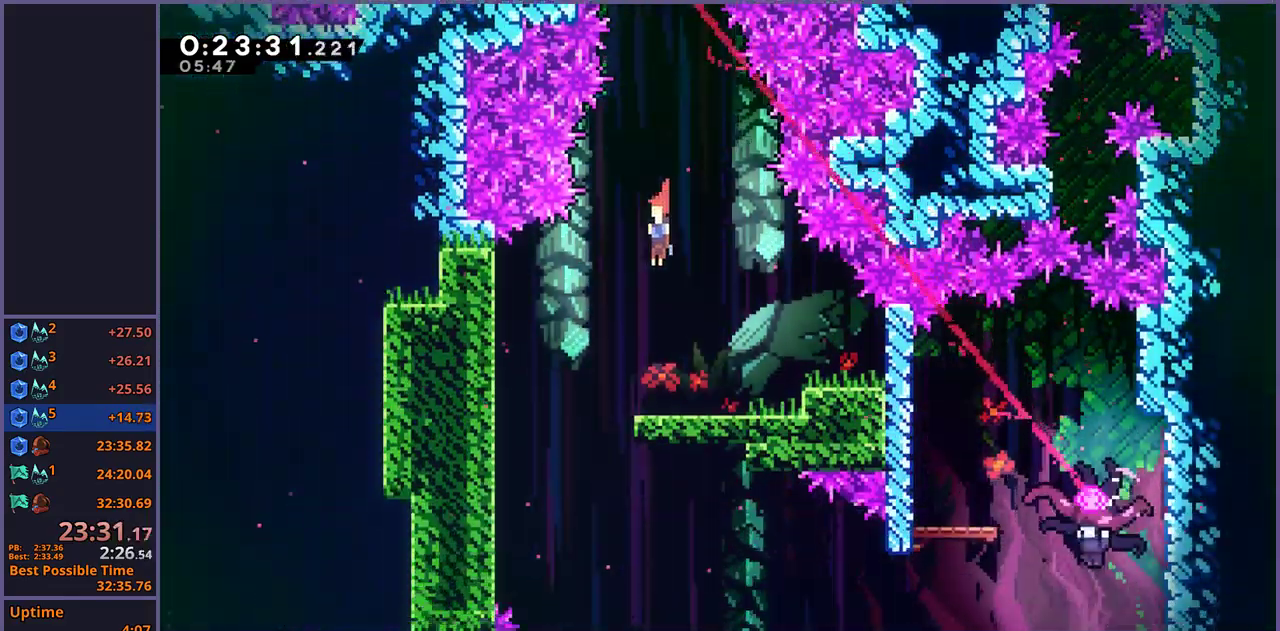
{"buttons": [], "left_stick": "down", "right_stick": "center", "events": [[283, "left_stick", "down-right"], [450, "left_stick", "down"]]}
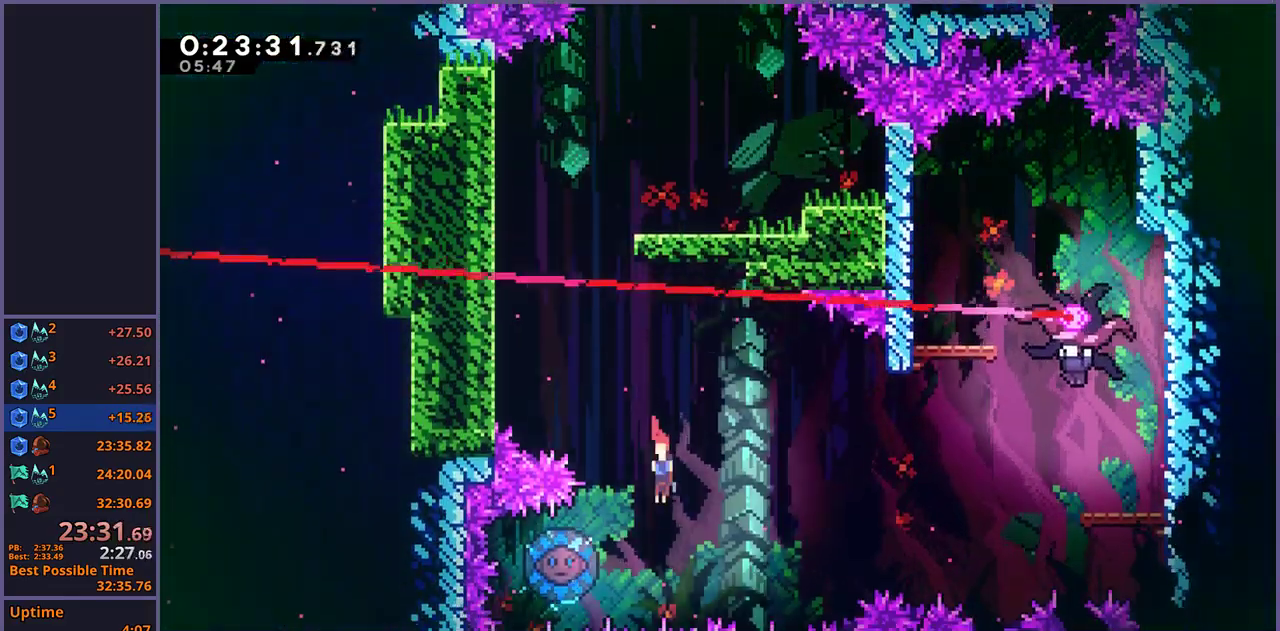
{"buttons": [], "left_stick": "up-right", "right_stick": "center", "events": [[33, "left_stick", "down-left"], [150, "R1", "down"], [150, "left_stick", "left"], [250, "R1", "up"], [300, "left_stick", "up-right"]]}
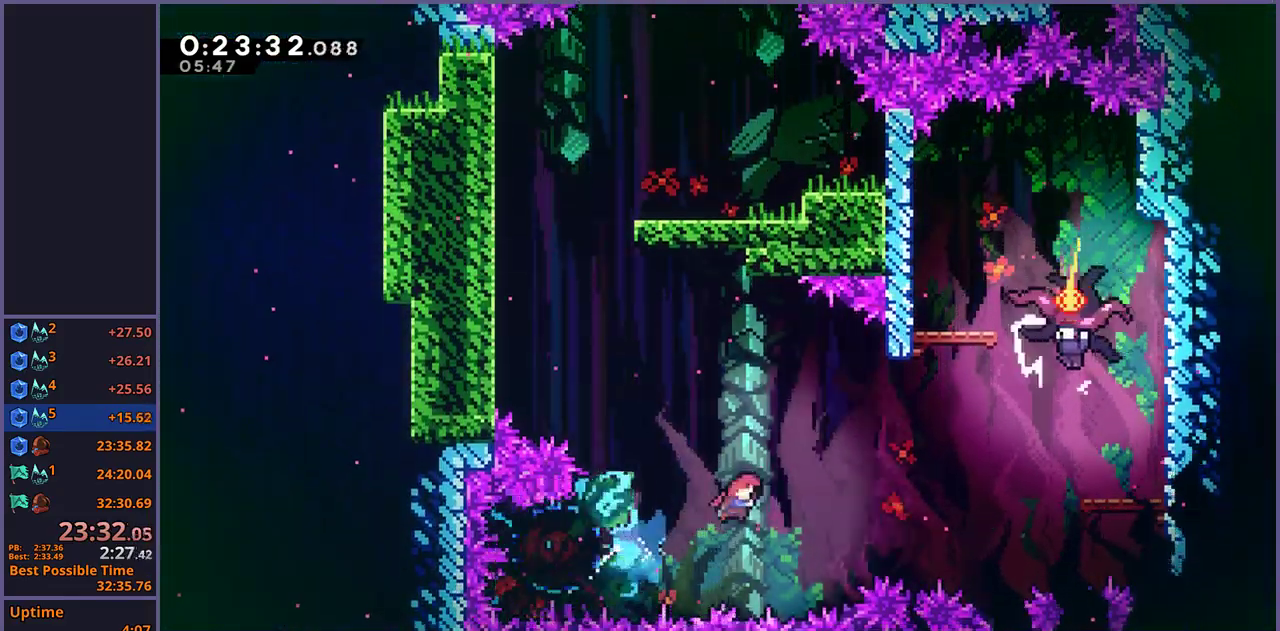
{"buttons": [], "left_stick": "right", "right_stick": "center", "events": [[217, "R1", "down"], [333, "R1", "up"], [450, "left_stick", "right"]]}
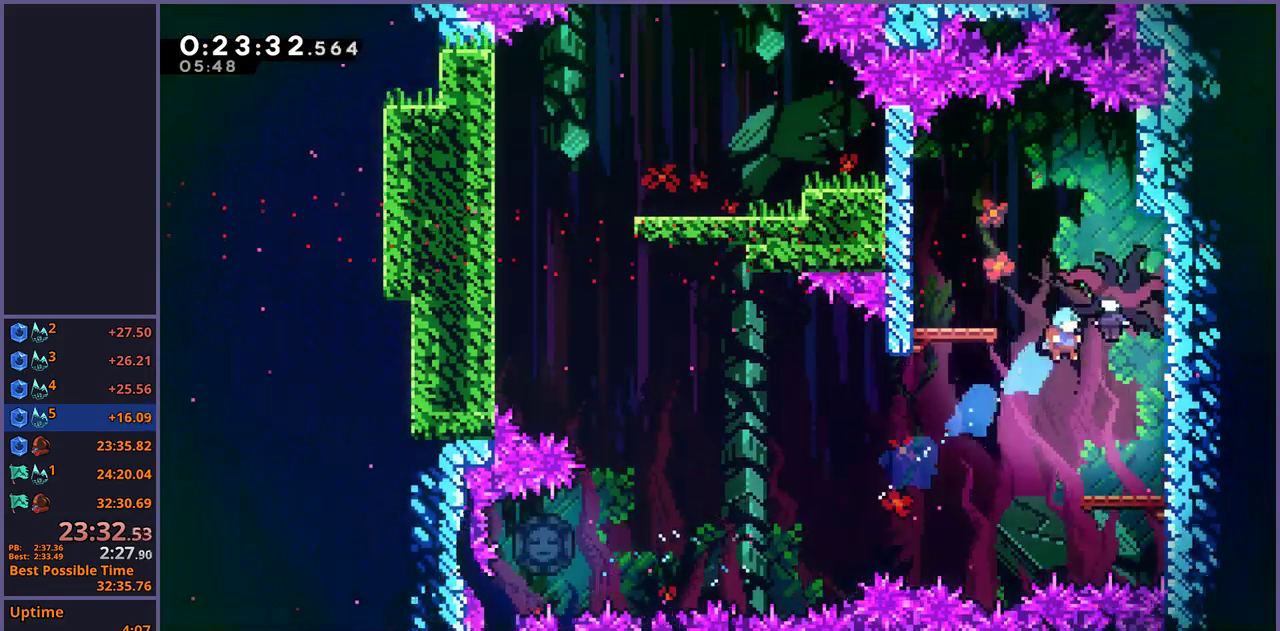
{"buttons": [], "left_stick": "down", "right_stick": "center", "events": [[200, "left_stick", "center"], [500, "left_stick", "down"]]}
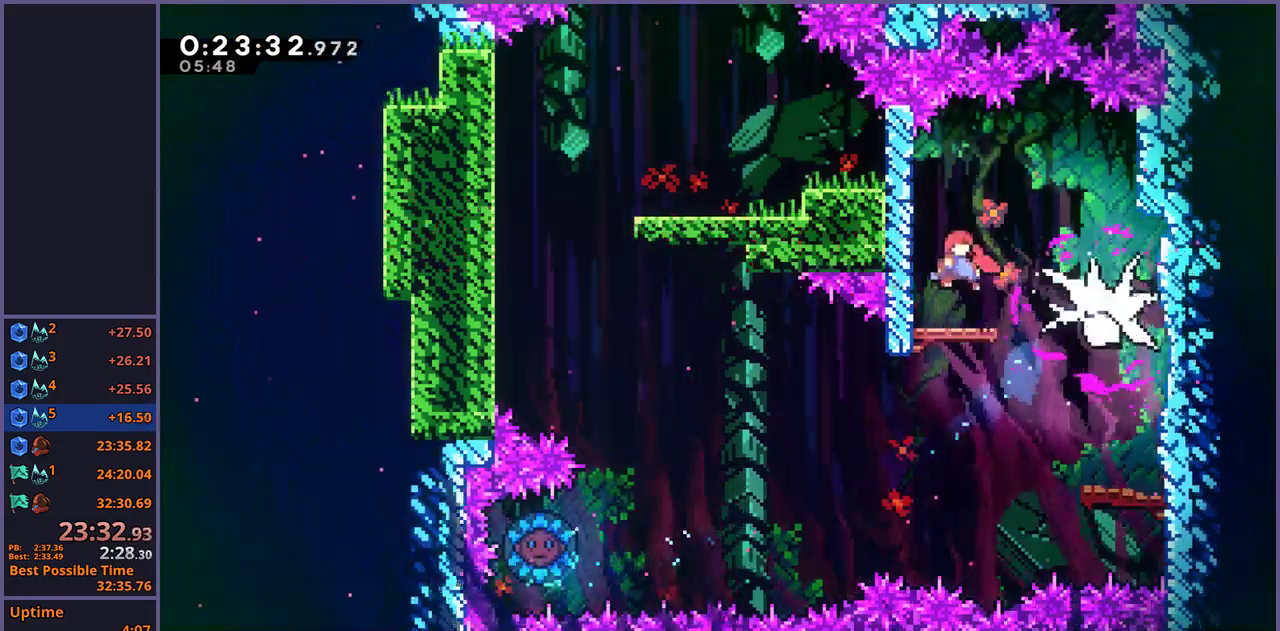
{"buttons": ["R1"], "left_stick": "down-right", "right_stick": "center", "events": [[200, "R1", "down"], [283, "R1", "up"], [417, "left_stick", "down-right"], [483, "R1", "down"]]}
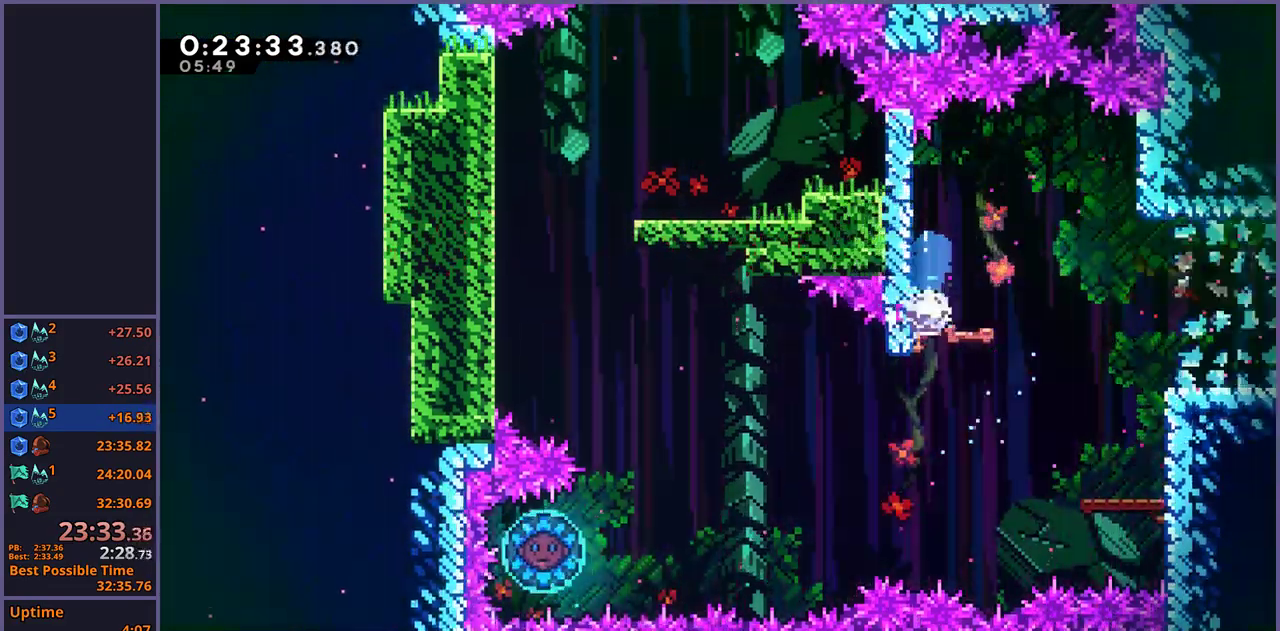
{"buttons": [], "left_stick": "down-right", "right_stick": "center", "events": [[117, "CROSS", "down"], [183, "CROSS", "up"], [200, "R1", "up"]]}
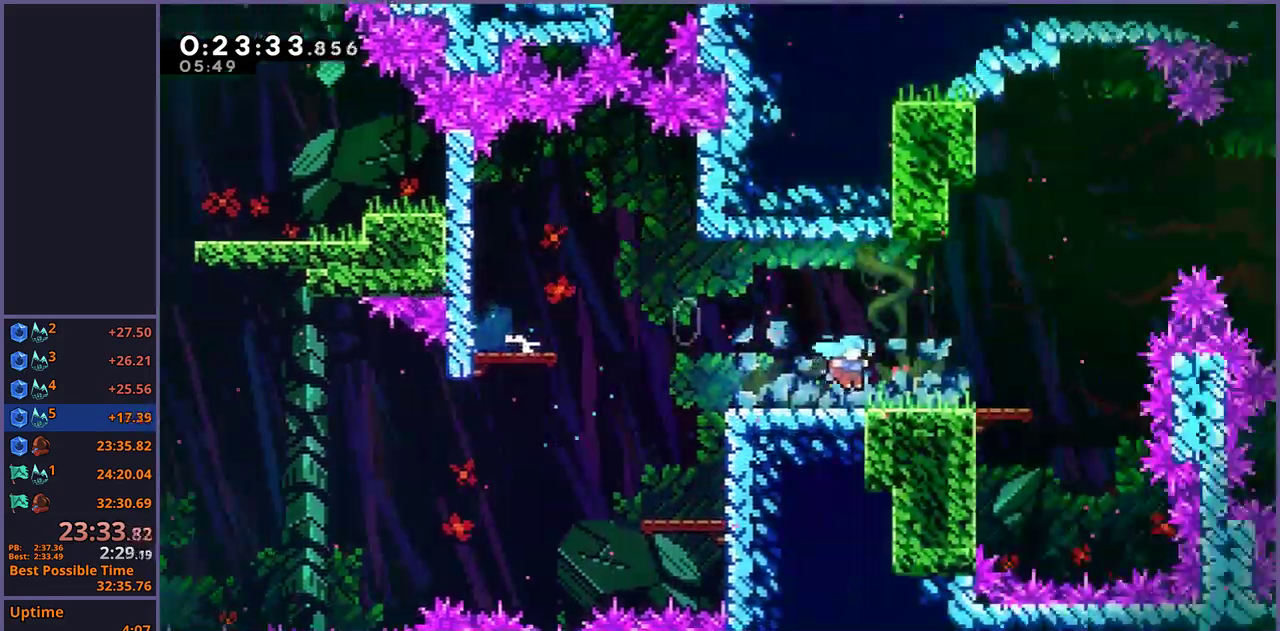
{"buttons": [], "left_stick": "up-right", "right_stick": "center", "events": [[67, "left_stick", "center"], [233, "left_stick", "right"], [467, "left_stick", "up-right"]]}
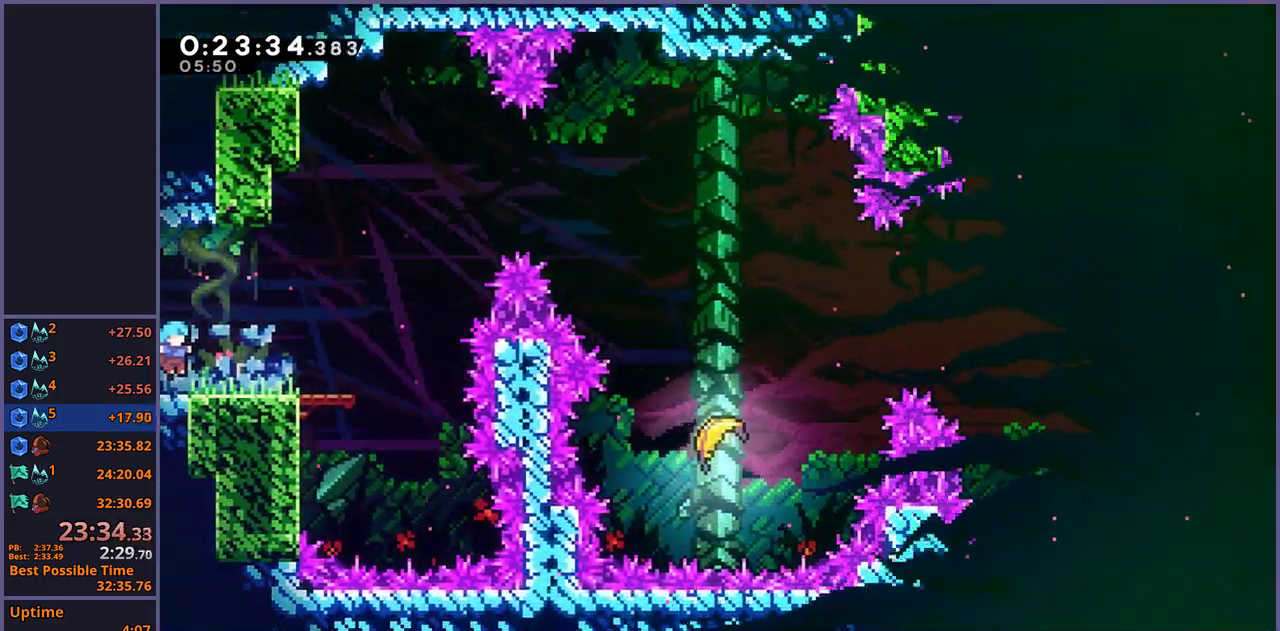
{"buttons": [], "left_stick": "right", "right_stick": "center", "events": [[100, "CROSS", "down"], [183, "CROSS", "up"], [450, "left_stick", "right"]]}
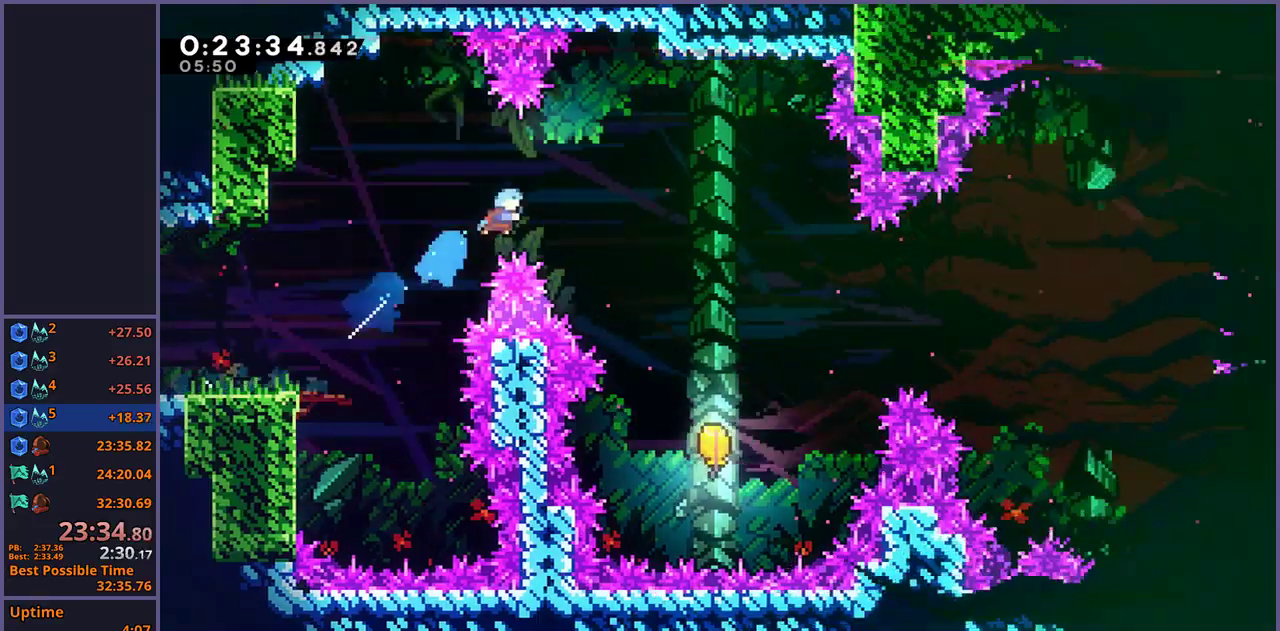
{"buttons": [], "left_stick": "down-right", "right_stick": "center", "events": [[183, "left_stick", "down-right"]]}
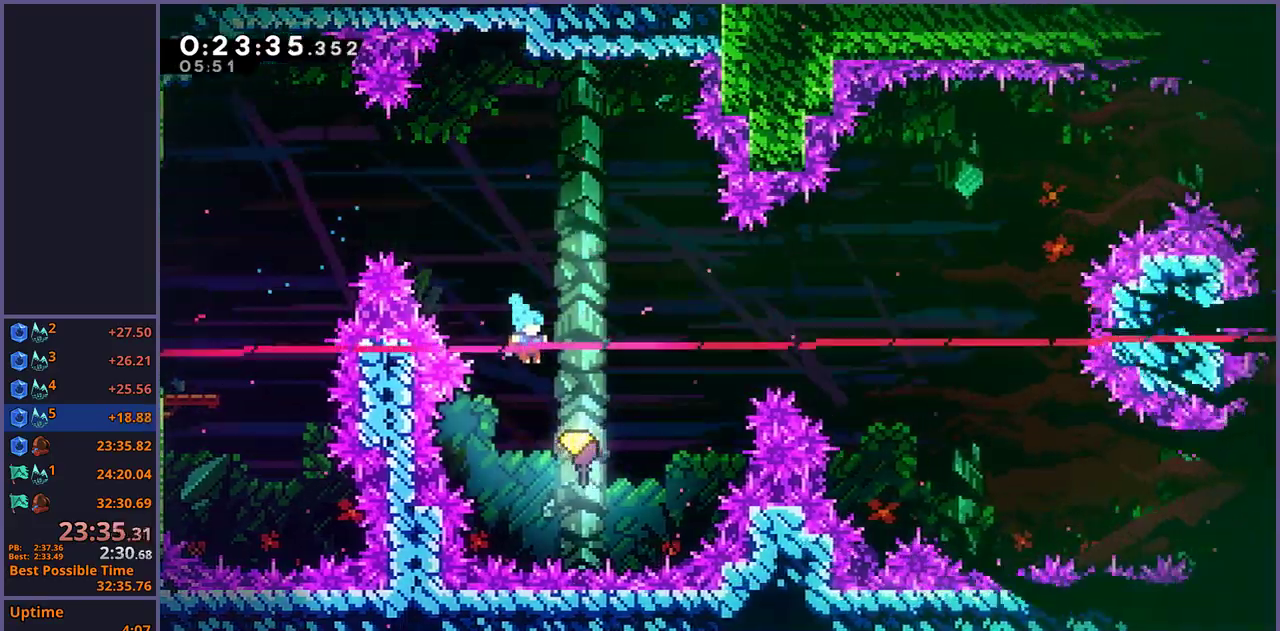
{"buttons": [], "left_stick": "up-right", "right_stick": "center", "events": [[100, "left_stick", "up-right"]]}
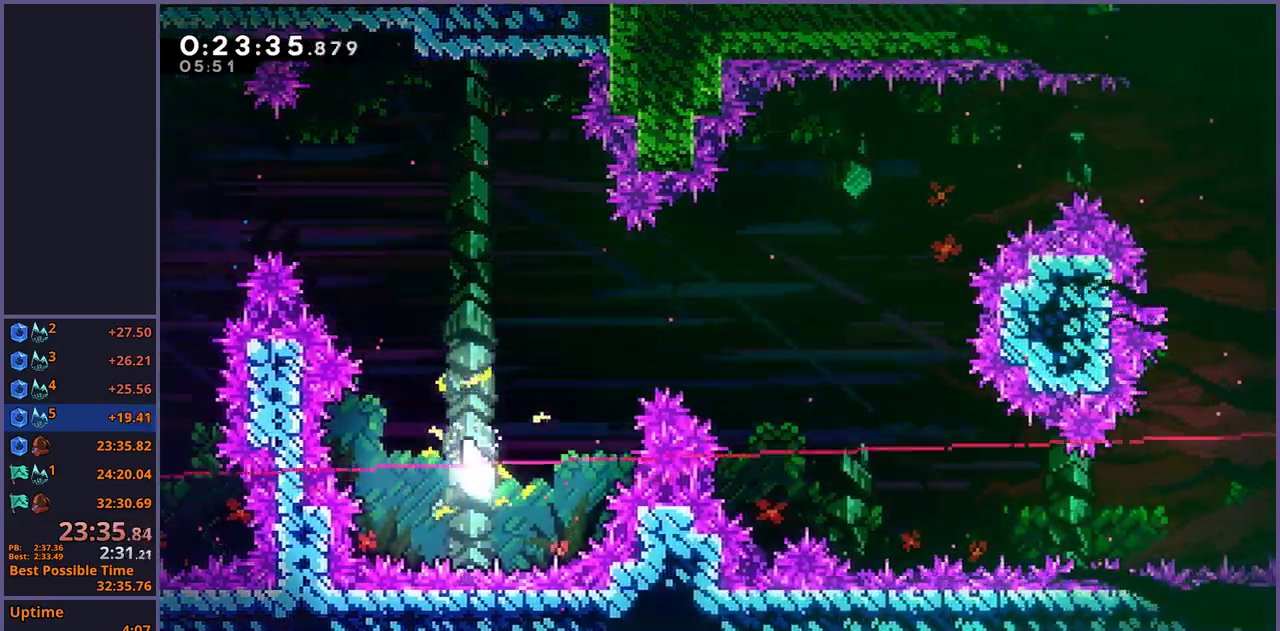
{"buttons": [], "left_stick": "up-right", "right_stick": "center", "events": []}
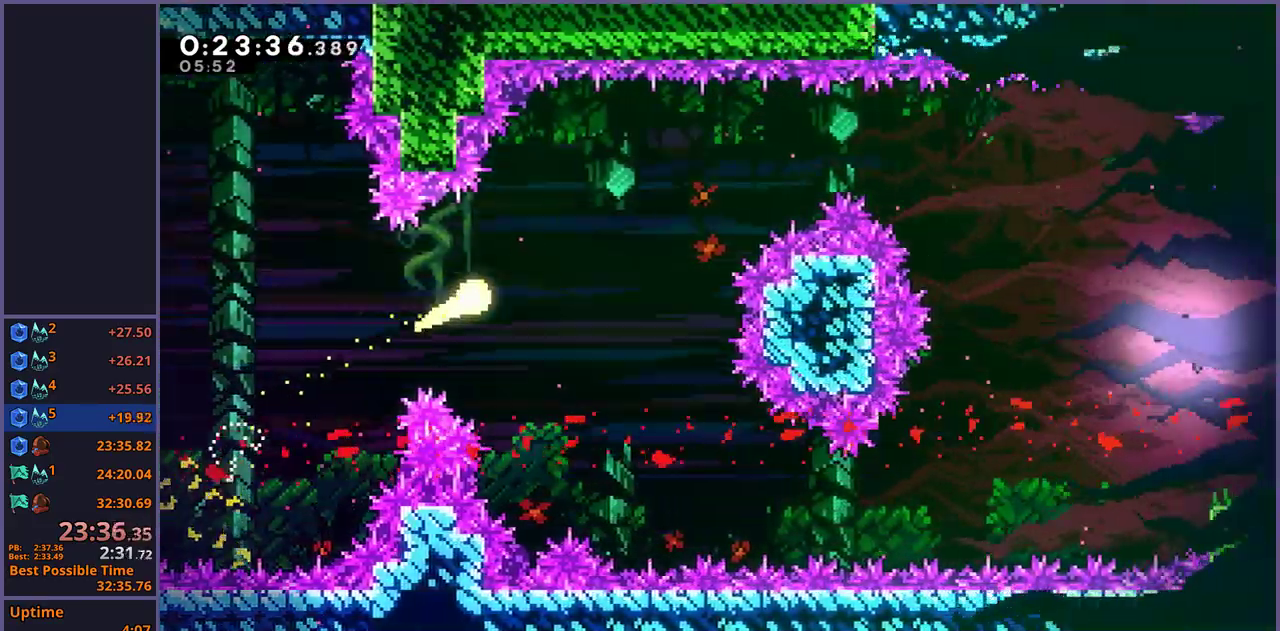
{"buttons": [], "left_stick": "up-right", "right_stick": "center", "events": []}
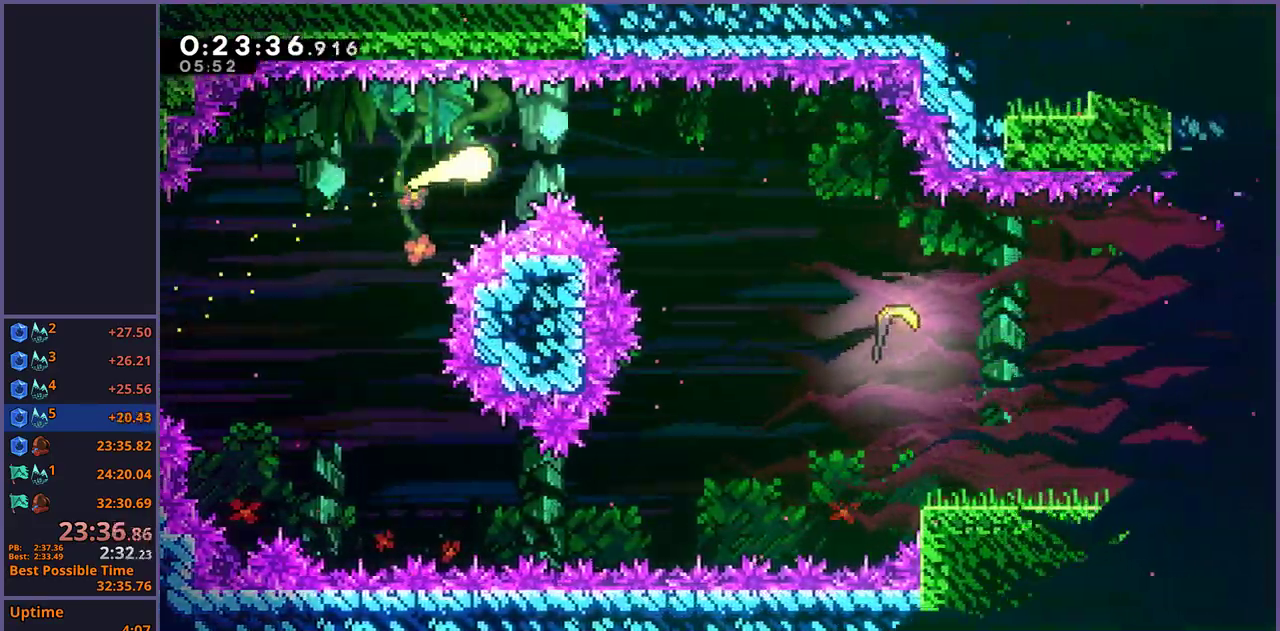
{"buttons": [], "left_stick": "right", "right_stick": "center", "events": [[83, "left_stick", "right"]]}